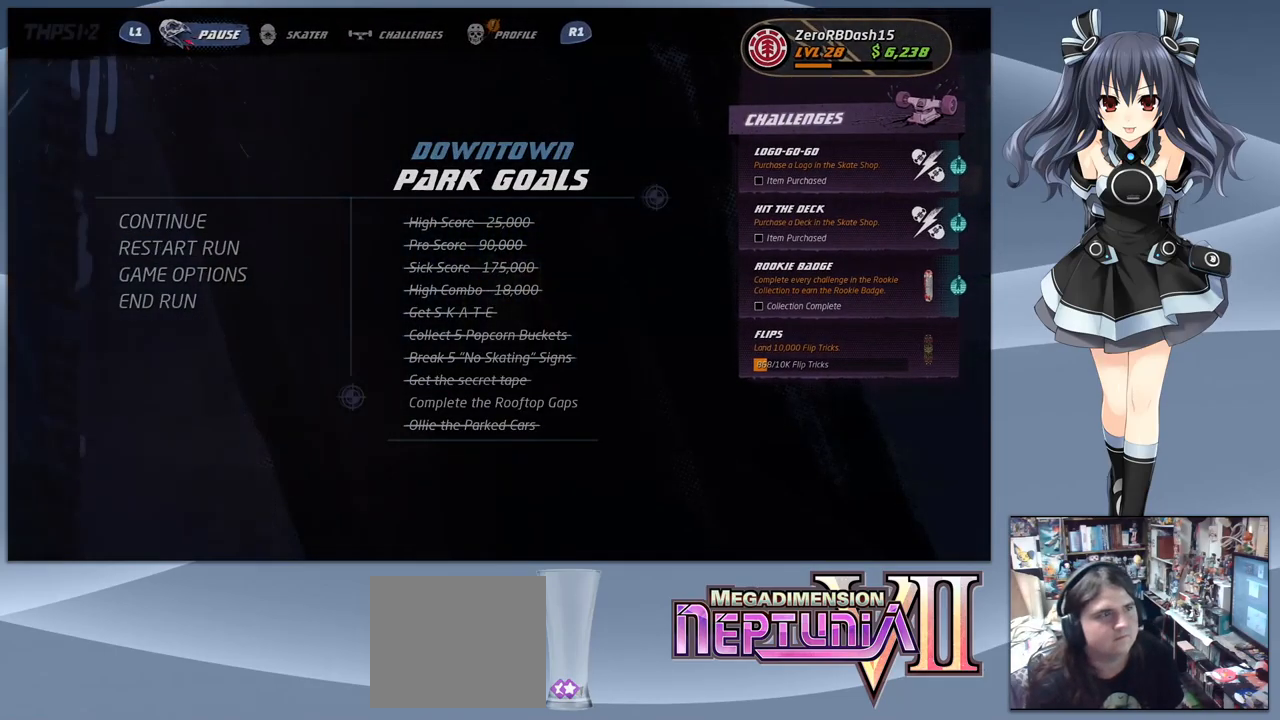
Gameplay with a controller (PlayStation layout); each line is a JSON object with the inputs held at the frame after it. "events" lists button and stick changes between this image and that frame as [ms after this image, input, new state], when the widget could be followed in between. Not read: left_stick.
{"buttons": [], "right_stick": "center", "events": []}
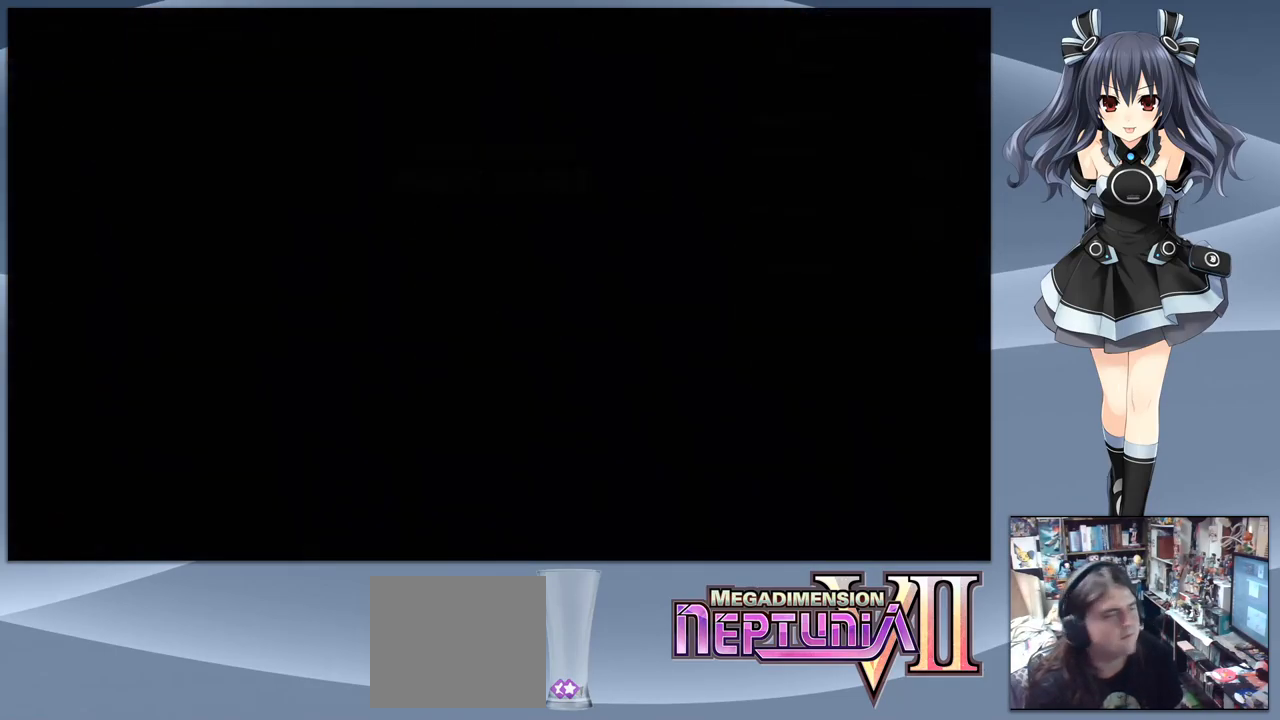
{"buttons": [], "right_stick": "center", "events": []}
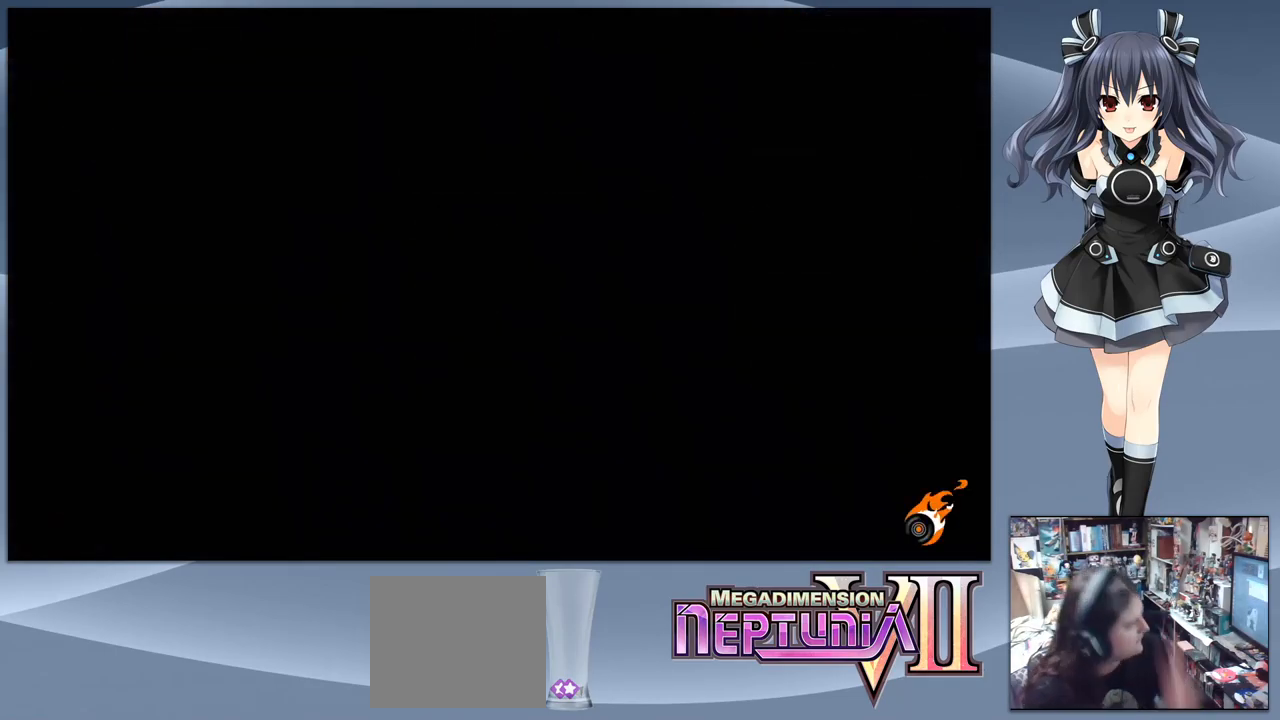
{"buttons": [], "right_stick": "center", "events": []}
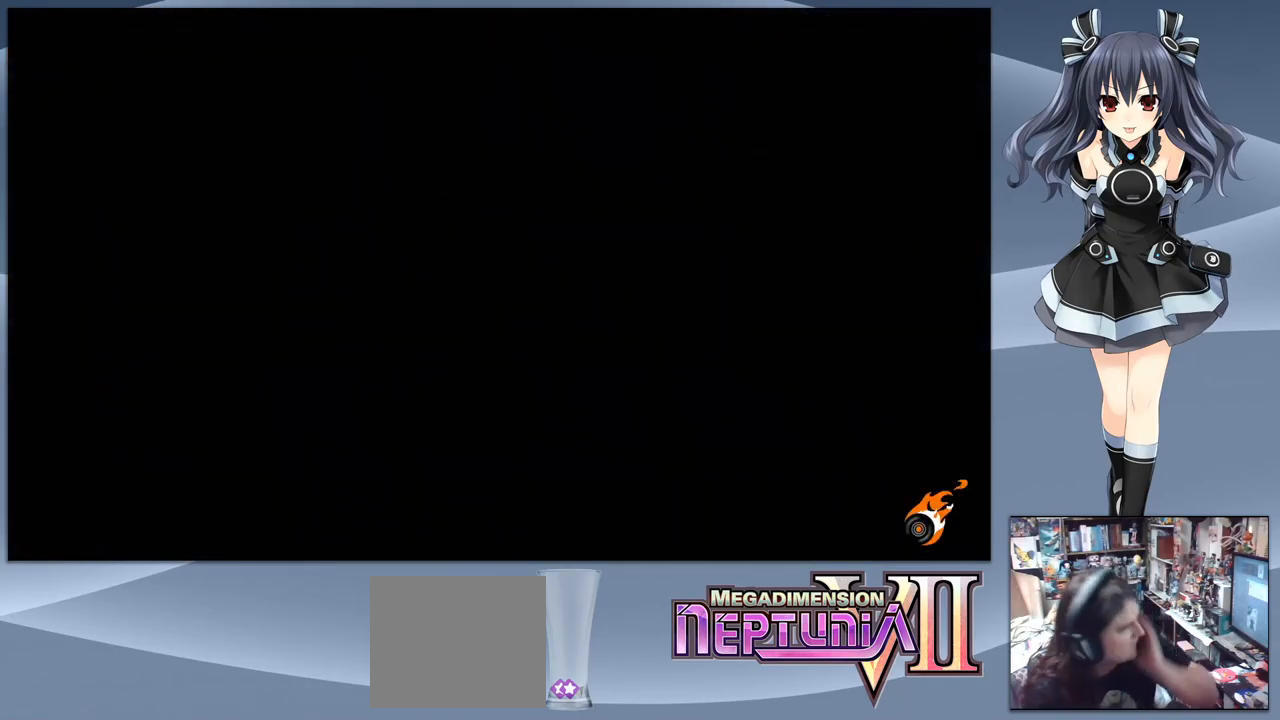
{"buttons": [], "right_stick": "center", "events": []}
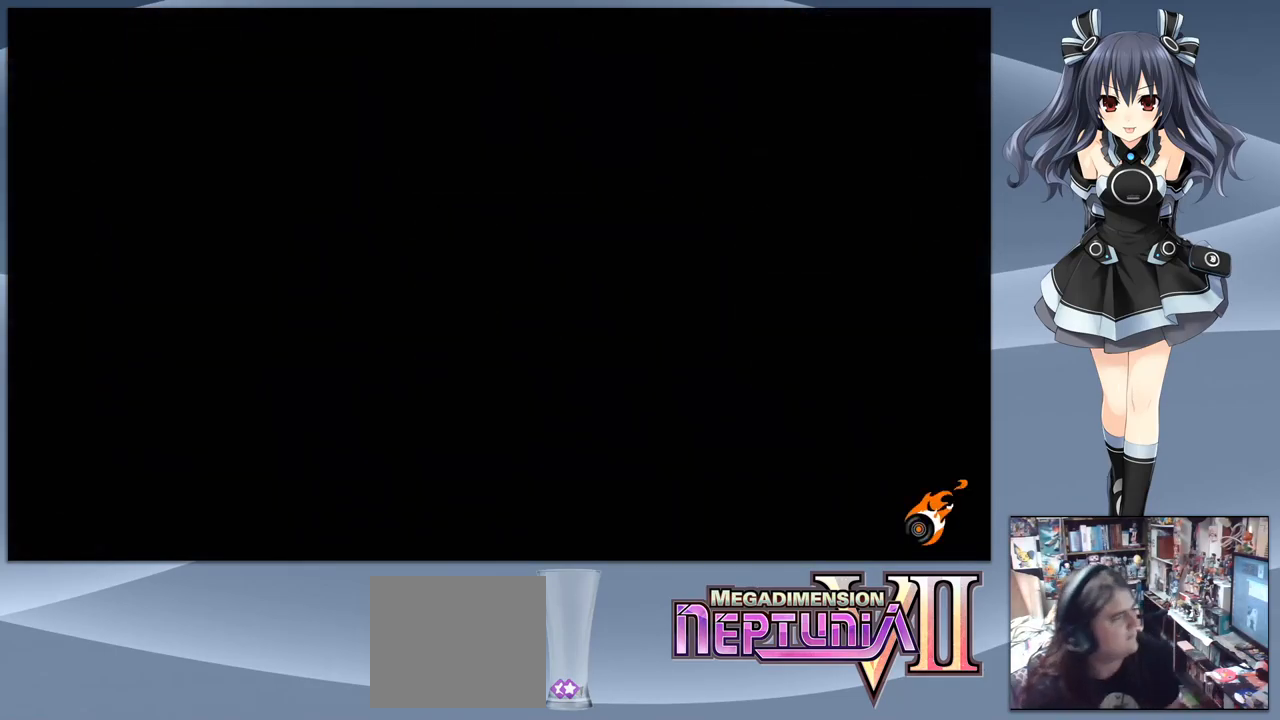
{"buttons": ["CROSS"], "right_stick": "center", "events": [[500, "CROSS", "down"]]}
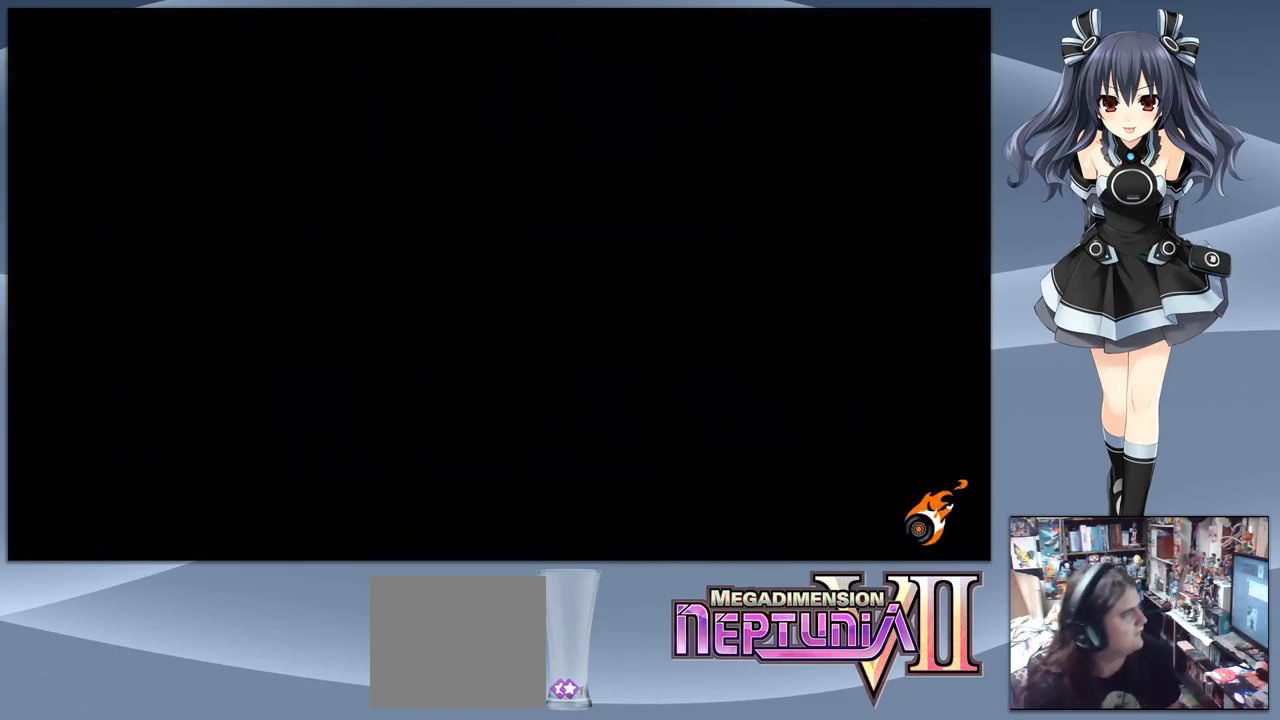
{"buttons": ["CROSS", "DPAD_DOWN", "DPAD_RIGHT"], "right_stick": "center", "events": [[167, "DPAD_DOWN", "down"], [200, "DPAD_RIGHT", "down"]]}
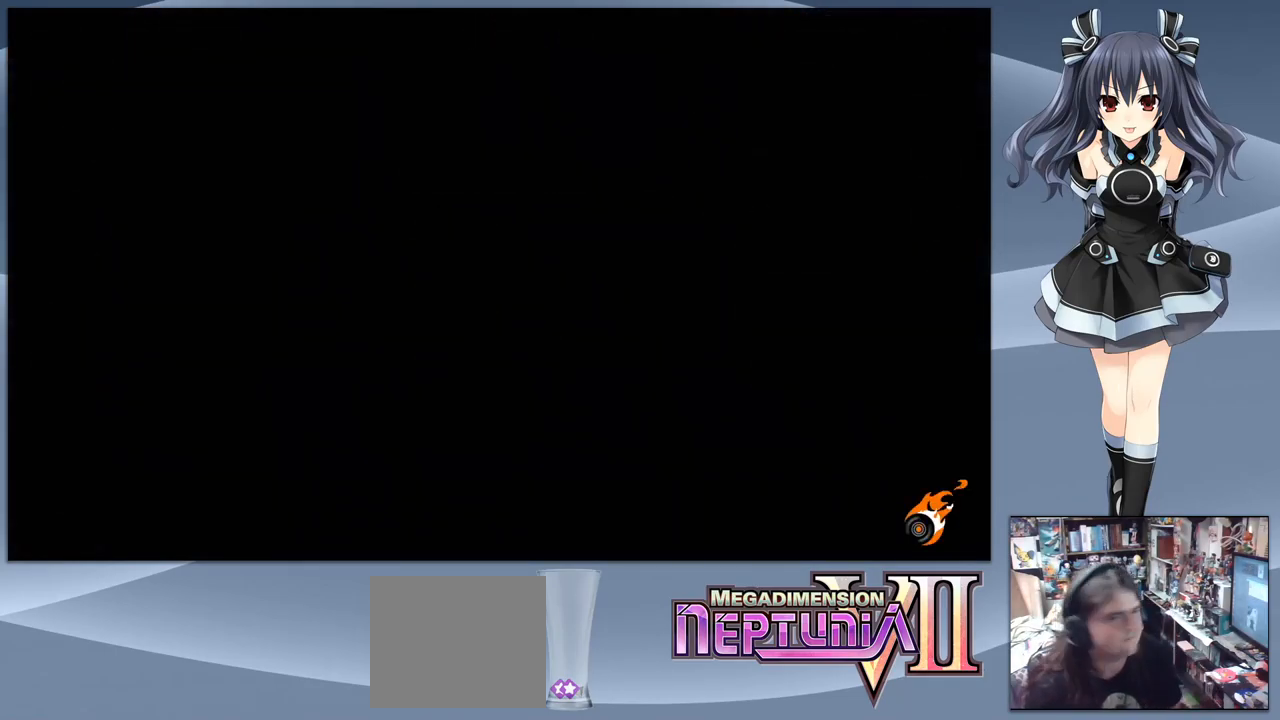
{"buttons": [], "right_stick": "center", "events": [[234, "CROSS", "up"], [234, "DPAD_RIGHT", "up"], [267, "DPAD_DOWN", "up"]]}
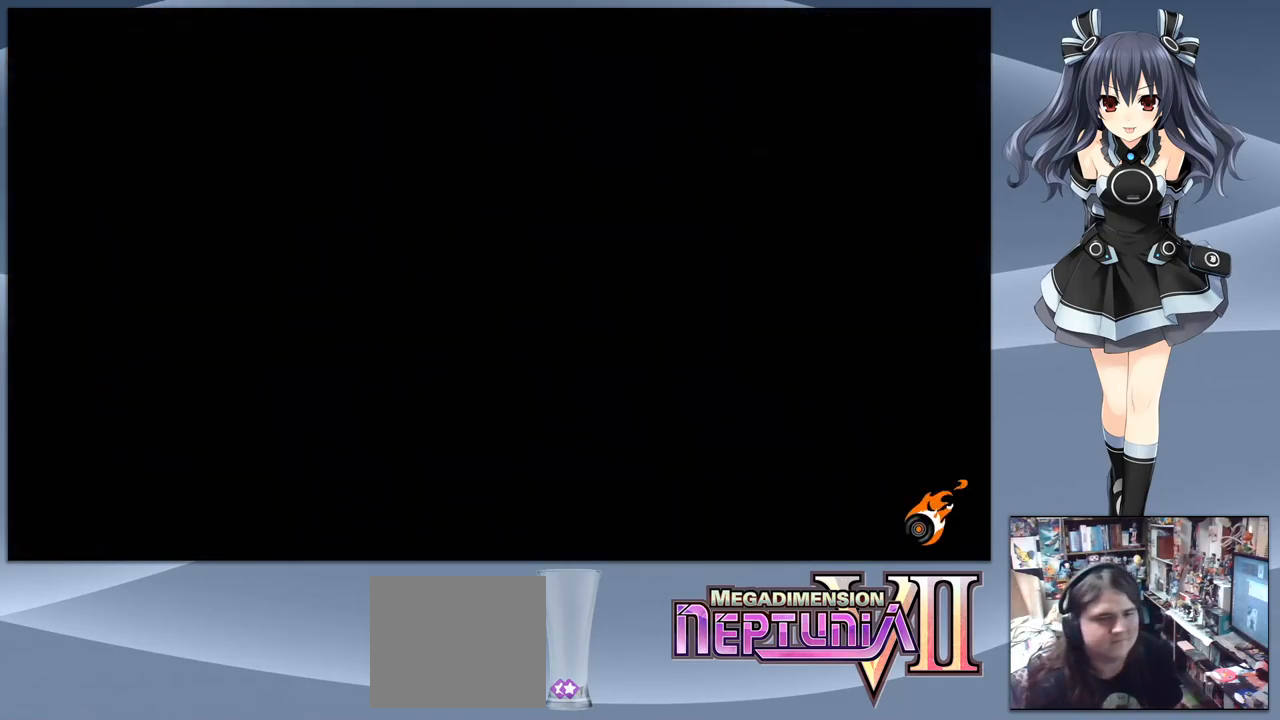
{"buttons": [], "right_stick": "center", "events": []}
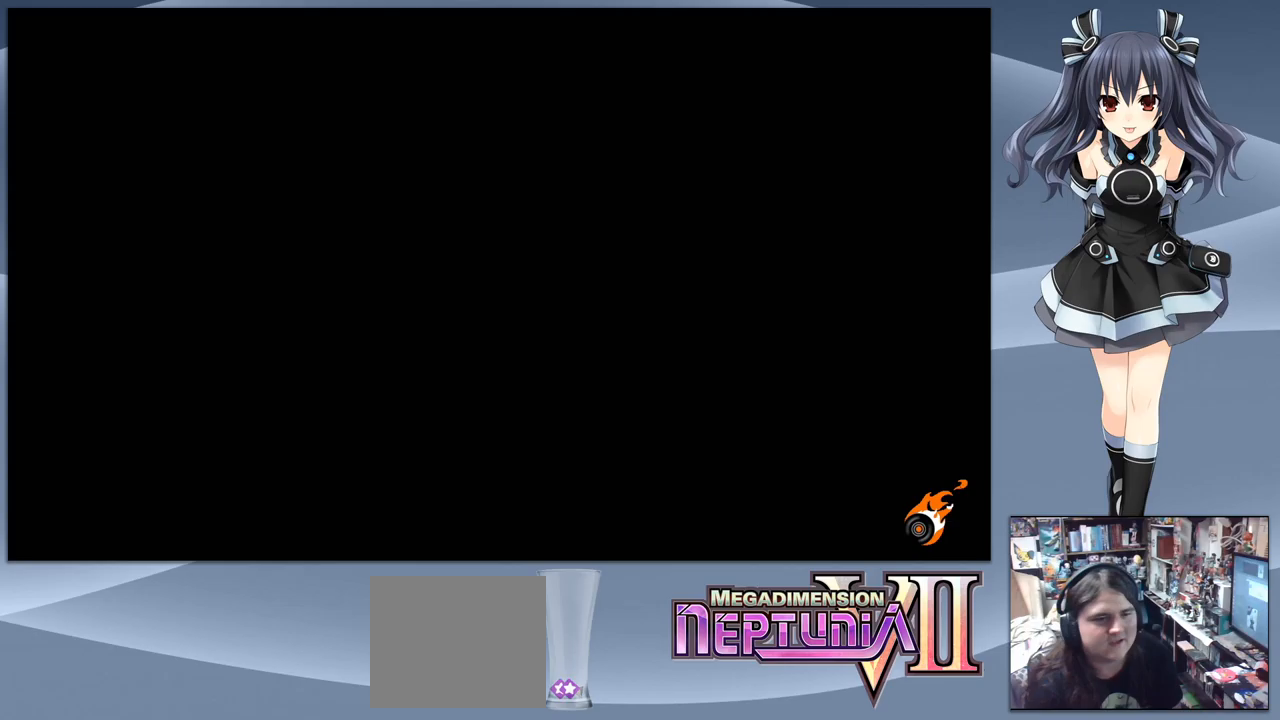
{"buttons": [], "right_stick": "center", "events": []}
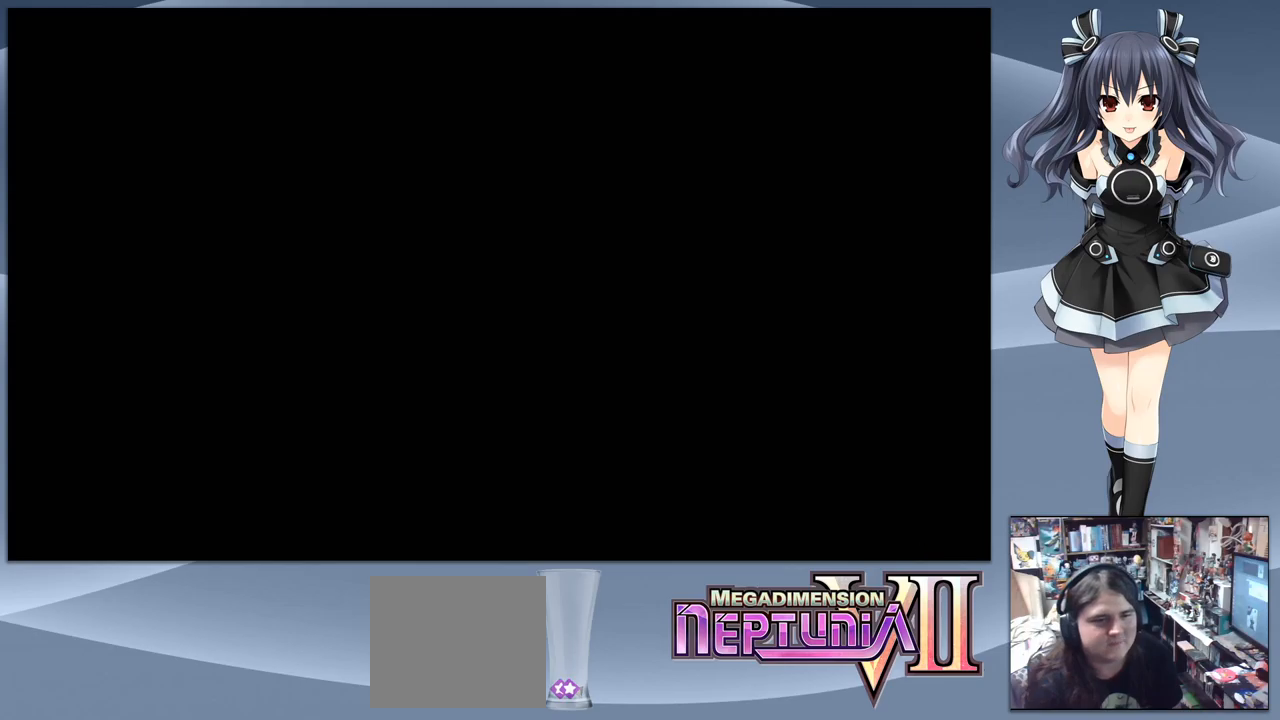
{"buttons": [], "right_stick": "center", "events": []}
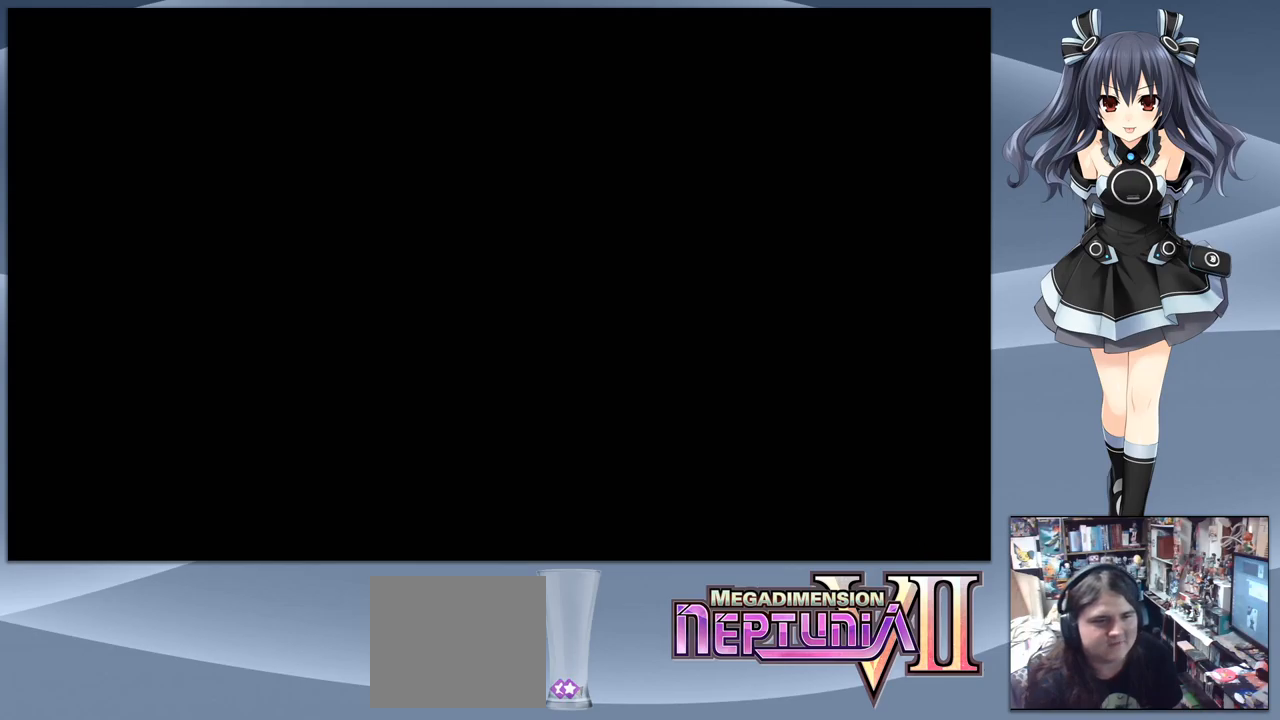
{"buttons": ["CROSS"], "right_stick": "center", "events": [[500, "CROSS", "down"]]}
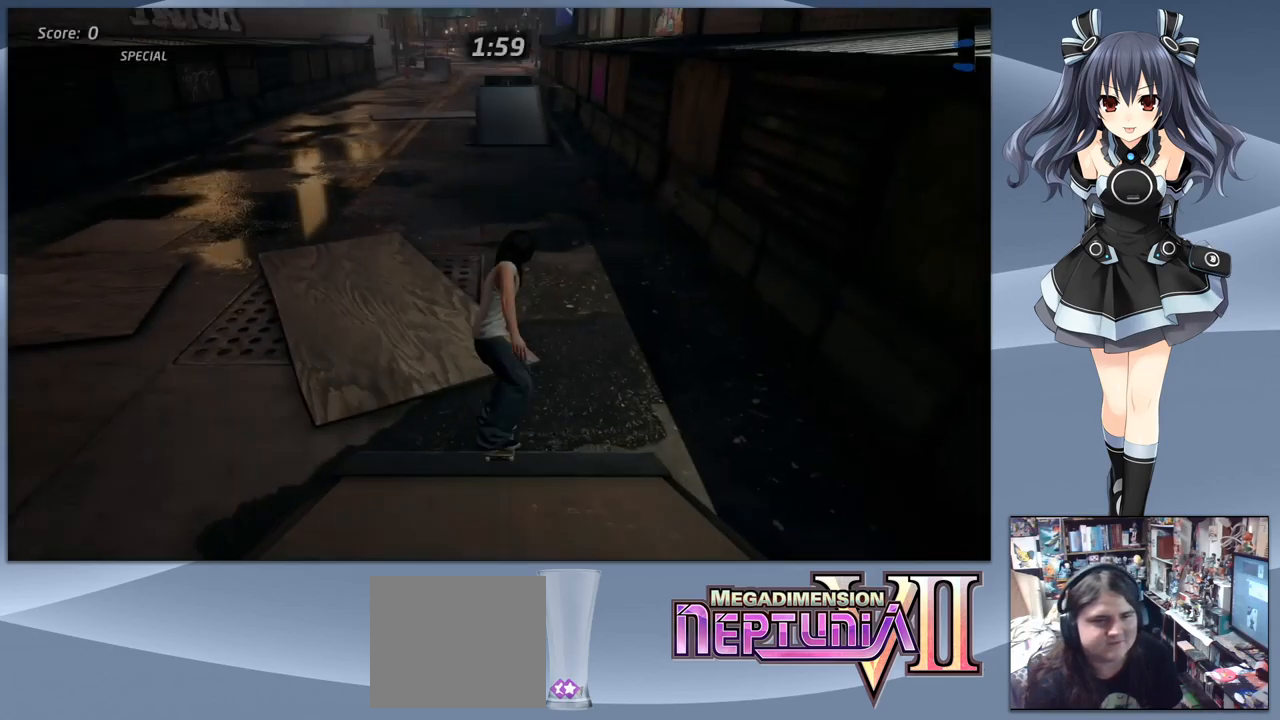
{"buttons": ["CROSS", "DPAD_DOWN"], "right_stick": "center", "events": [[33, "DPAD_DOWN", "down"]]}
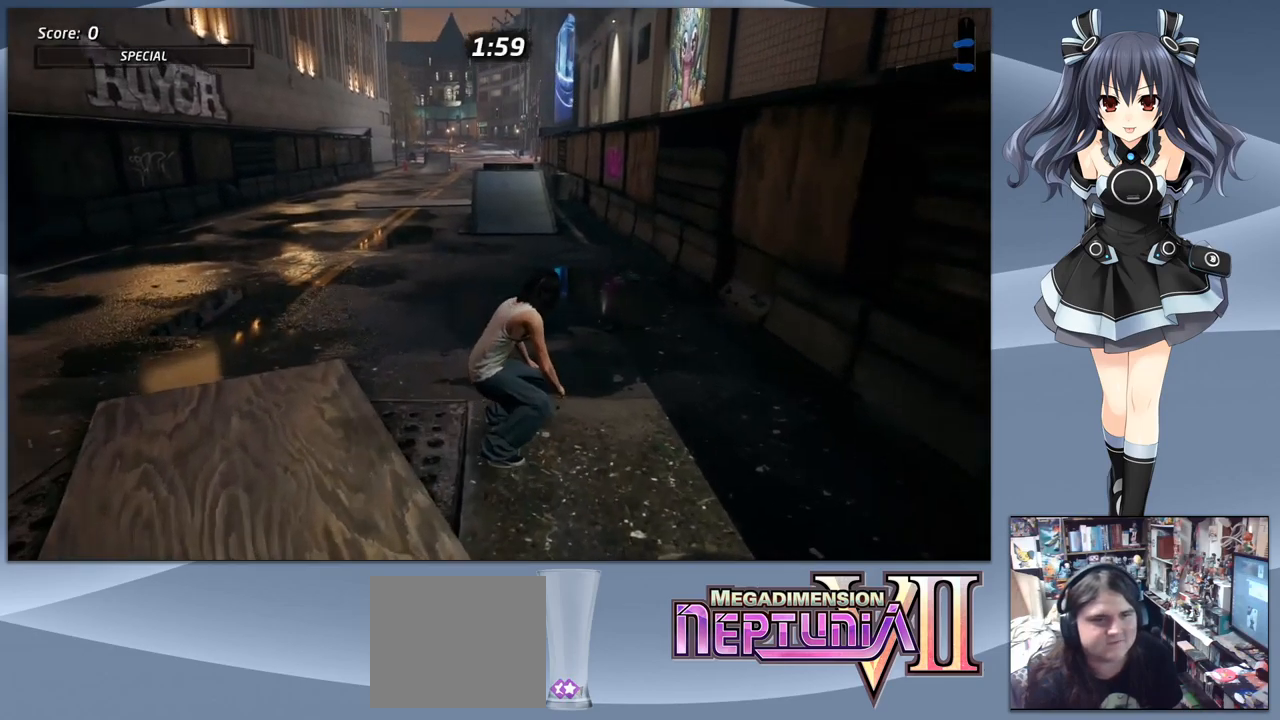
{"buttons": ["CROSS", "DPAD_DOWN", "DPAD_RIGHT"], "right_stick": "center", "events": [[67, "DPAD_RIGHT", "down"]]}
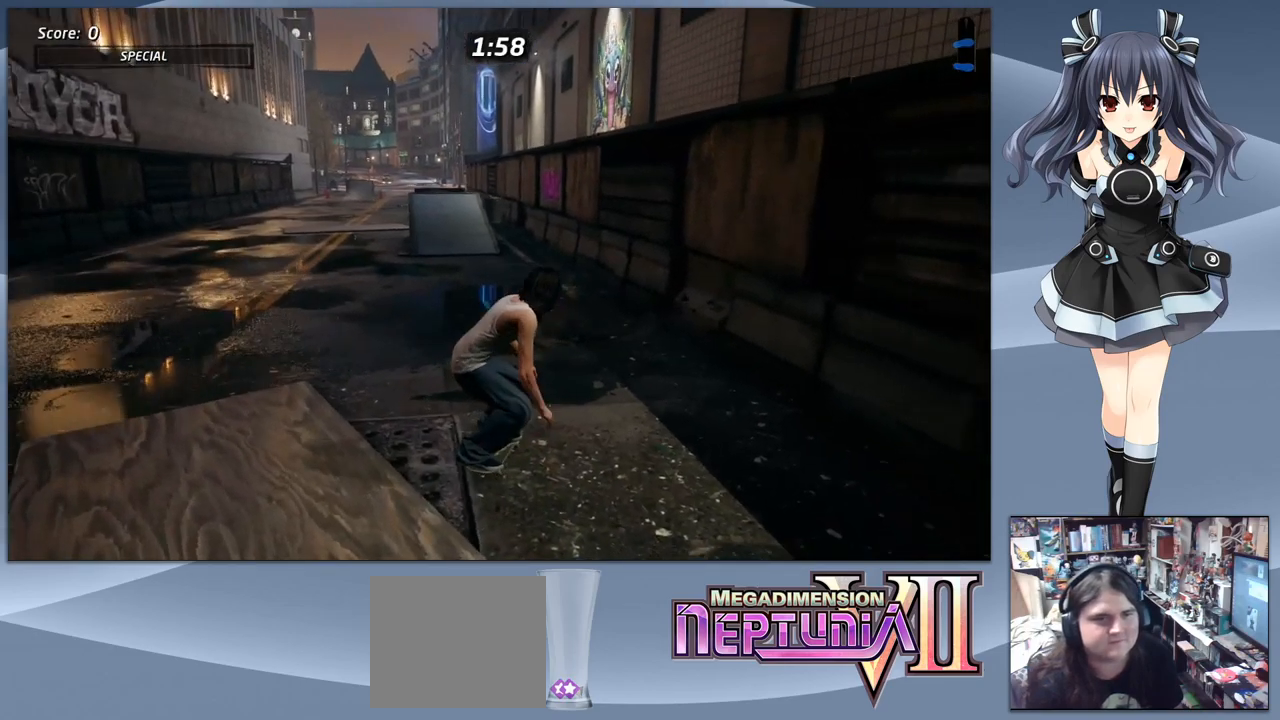
{"buttons": ["CROSS", "DPAD_DOWN", "DPAD_RIGHT"], "right_stick": "center", "events": []}
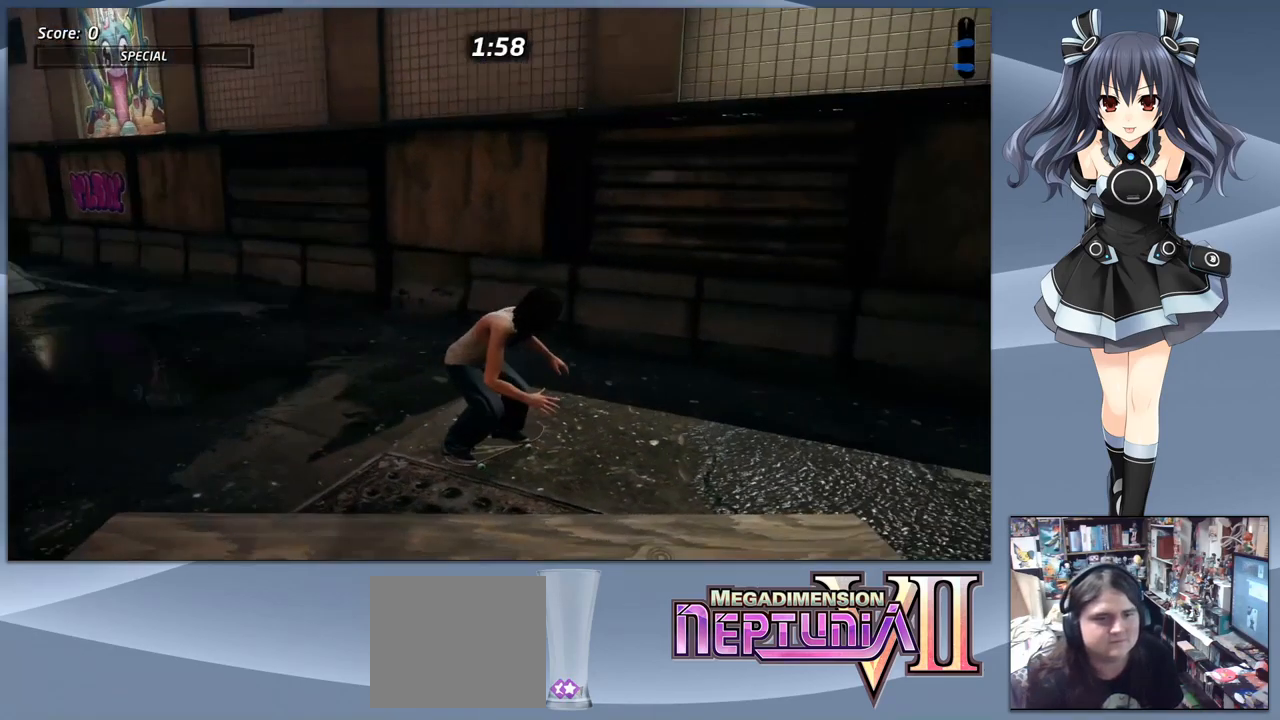
{"buttons": ["CROSS", "DPAD_DOWN"], "right_stick": "center", "events": [[233, "DPAD_RIGHT", "up"]]}
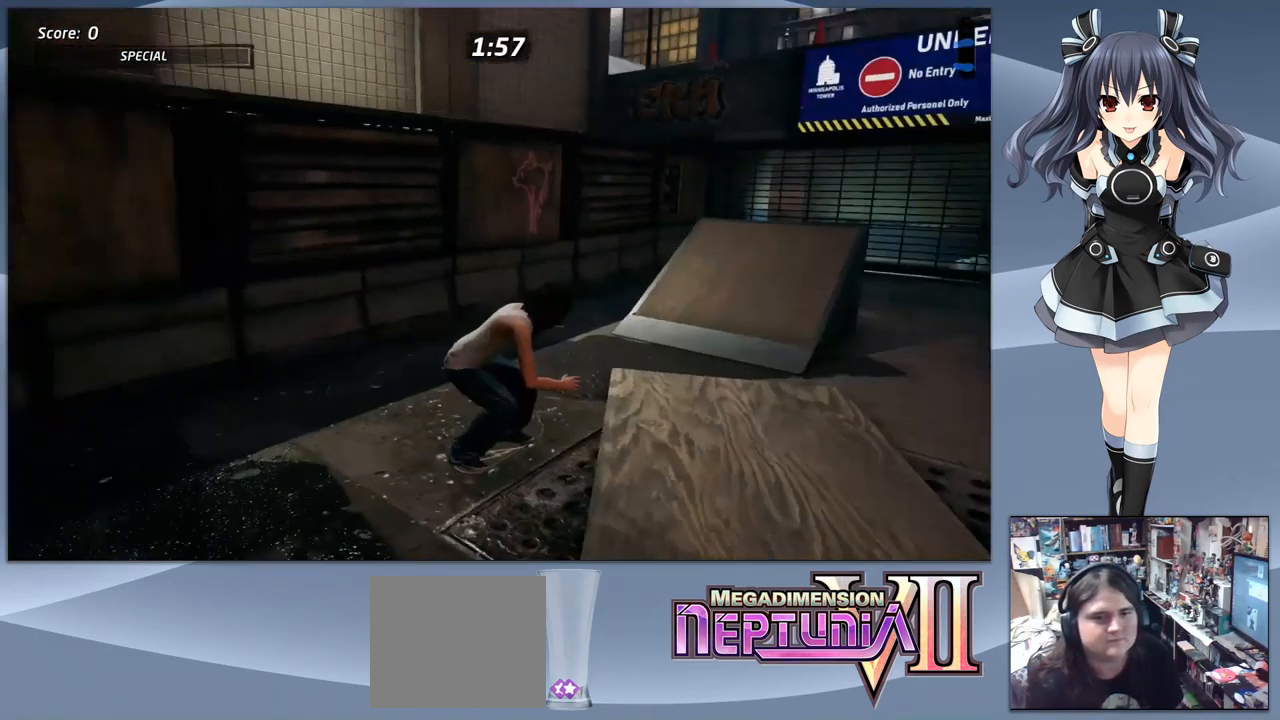
{"buttons": ["CROSS", "DPAD_UP", "DPAD_LEFT"], "right_stick": "center", "events": [[67, "DPAD_LEFT", "down"], [333, "DPAD_DOWN", "up"], [433, "DPAD_UP", "down"]]}
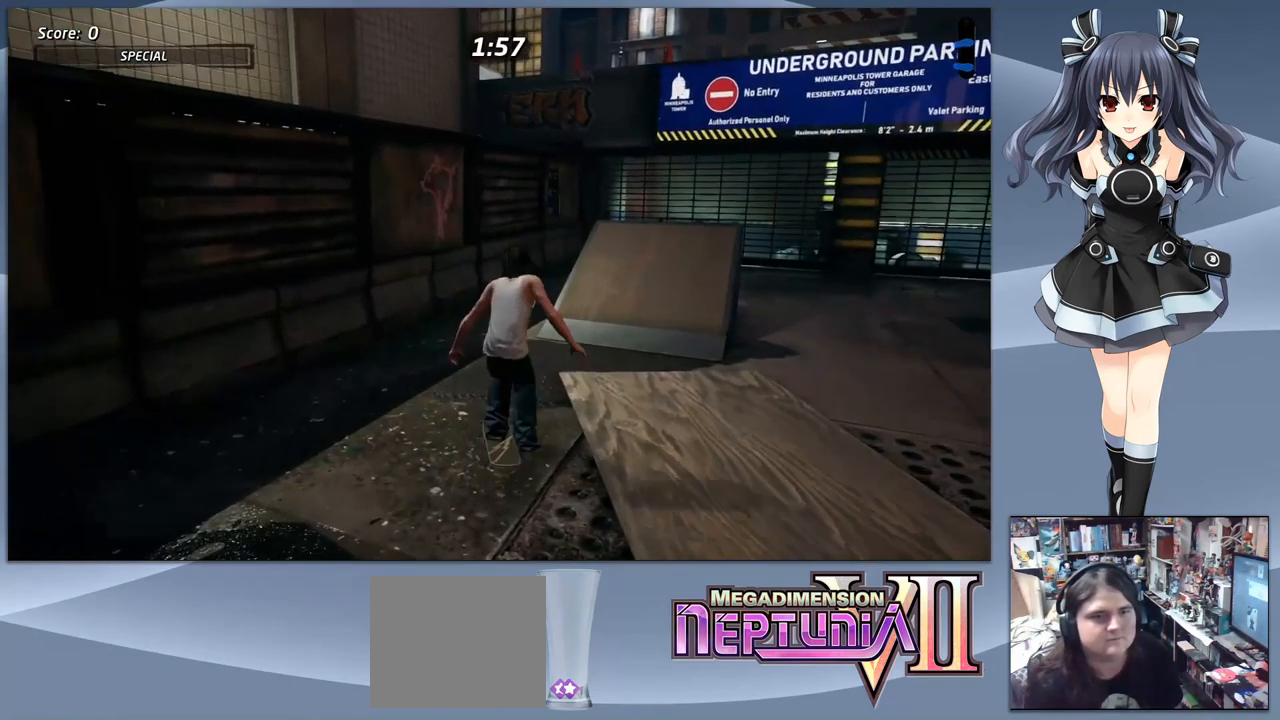
{"buttons": [], "right_stick": "center", "events": [[100, "DPAD_LEFT", "up"], [133, "DPAD_UP", "up"], [167, "CROSS", "up"], [233, "TRIANGLE", "down"], [467, "TRIANGLE", "up"]]}
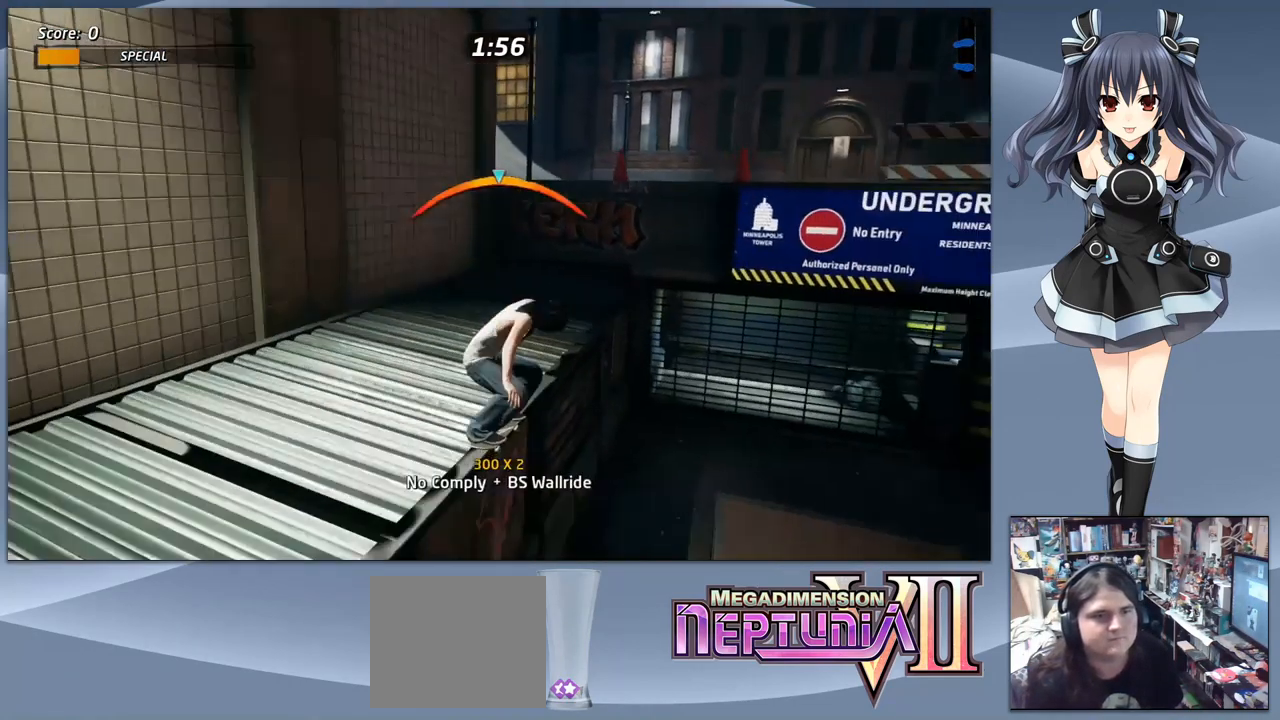
{"buttons": ["TRIANGLE"], "right_stick": "center", "events": [[33, "CROSS", "down"], [200, "CROSS", "up"], [200, "DPAD_LEFT", "down"], [267, "DPAD_LEFT", "up"], [433, "TRIANGLE", "down"]]}
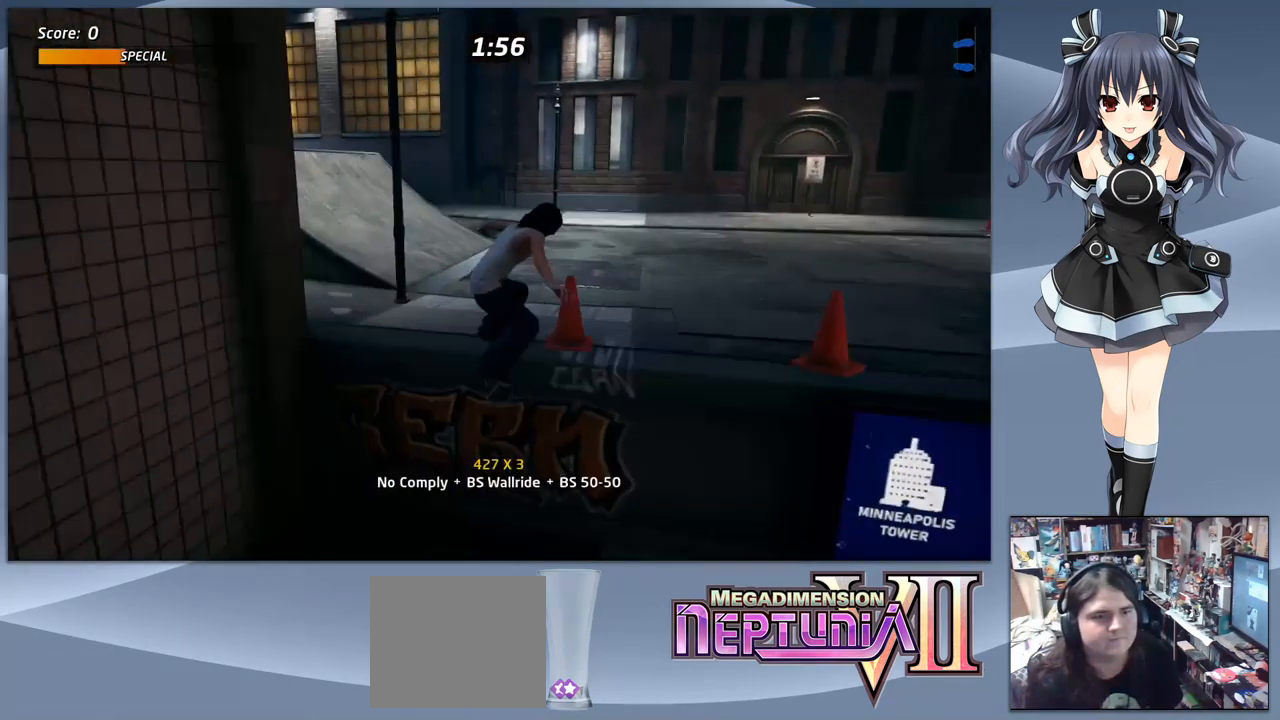
{"buttons": [], "right_stick": "center", "events": [[200, "TRIANGLE", "up"], [267, "CROSS", "down"], [300, "DPAD_RIGHT", "down"], [366, "CROSS", "up"], [466, "DPAD_RIGHT", "up"]]}
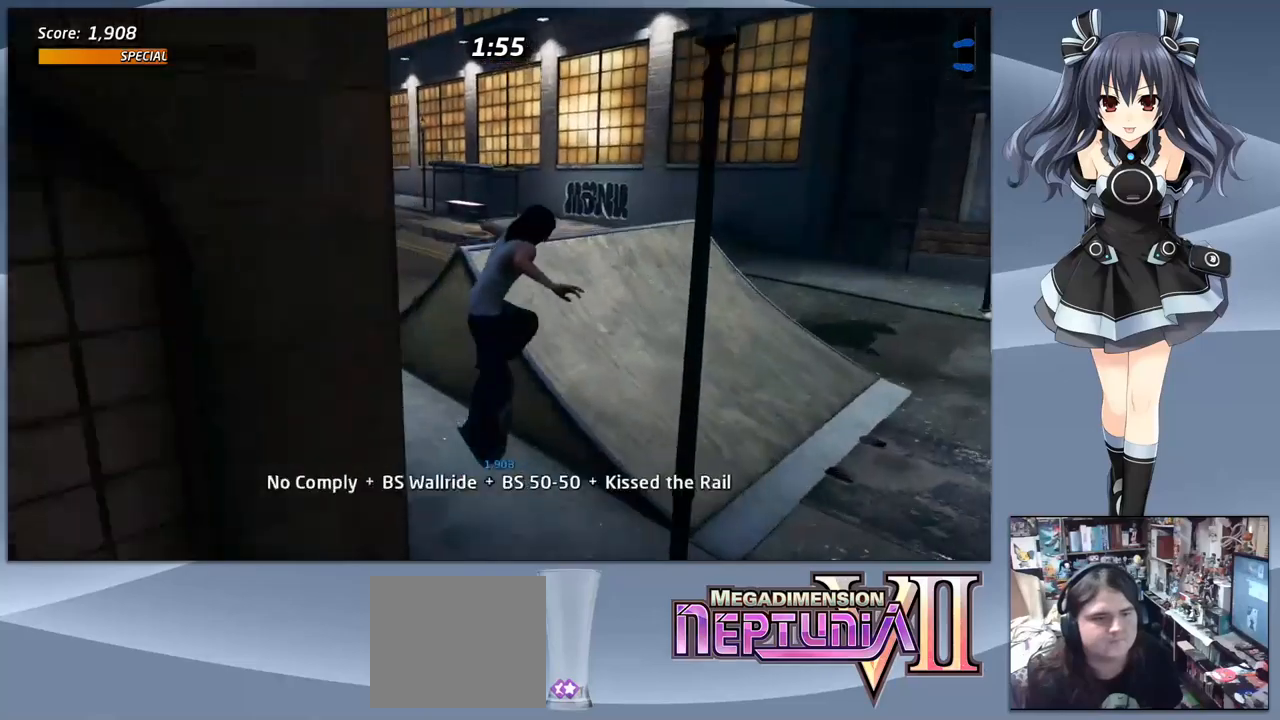
{"buttons": ["TRIANGLE"], "right_stick": "center", "events": [[233, "TRIANGLE", "down"]]}
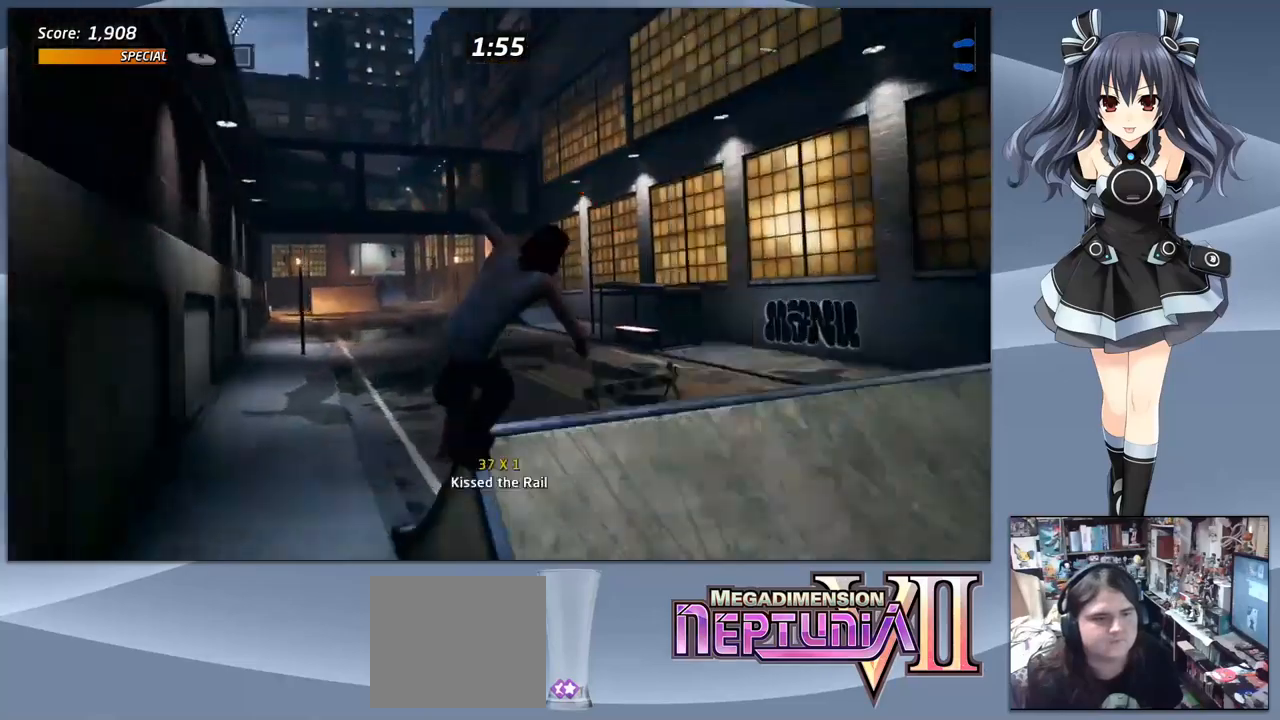
{"buttons": ["CROSS"], "right_stick": "center", "events": [[67, "TRIANGLE", "up"], [467, "CROSS", "down"]]}
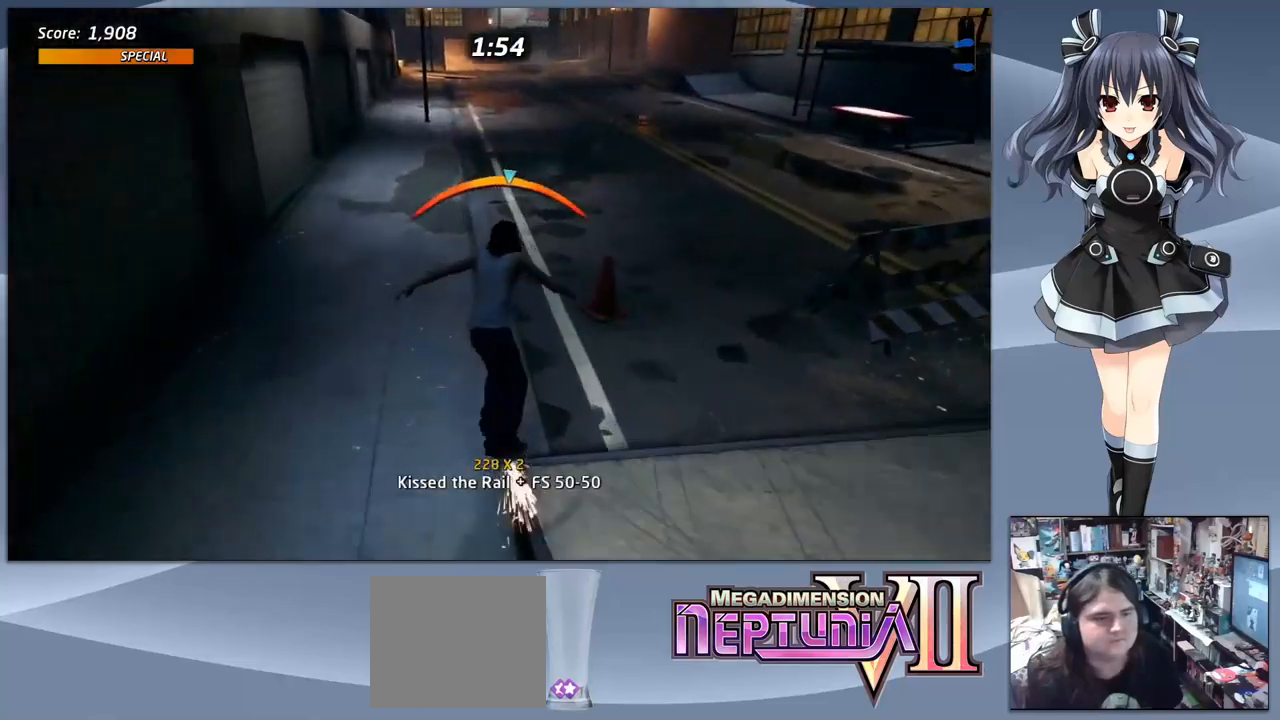
{"buttons": ["CROSS"], "right_stick": "center", "events": [[200, "DPAD_RIGHT", "down"], [367, "DPAD_RIGHT", "up"]]}
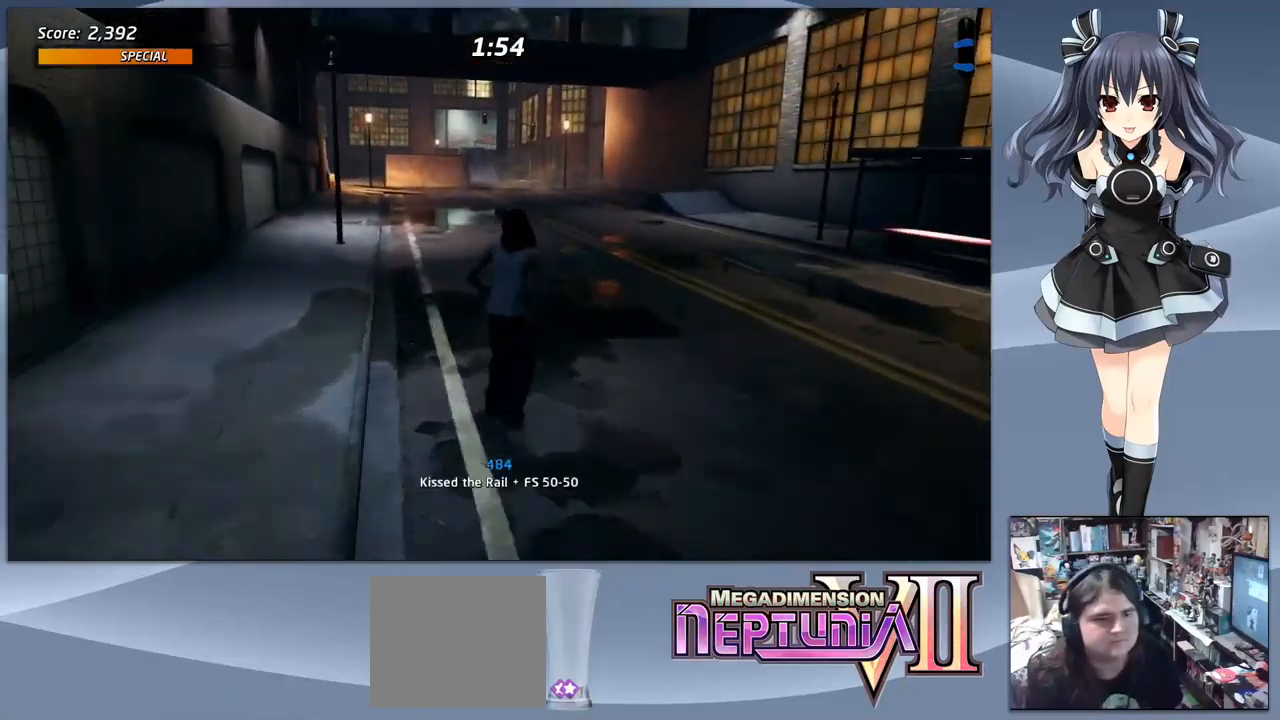
{"buttons": ["CROSS"], "right_stick": "center", "events": []}
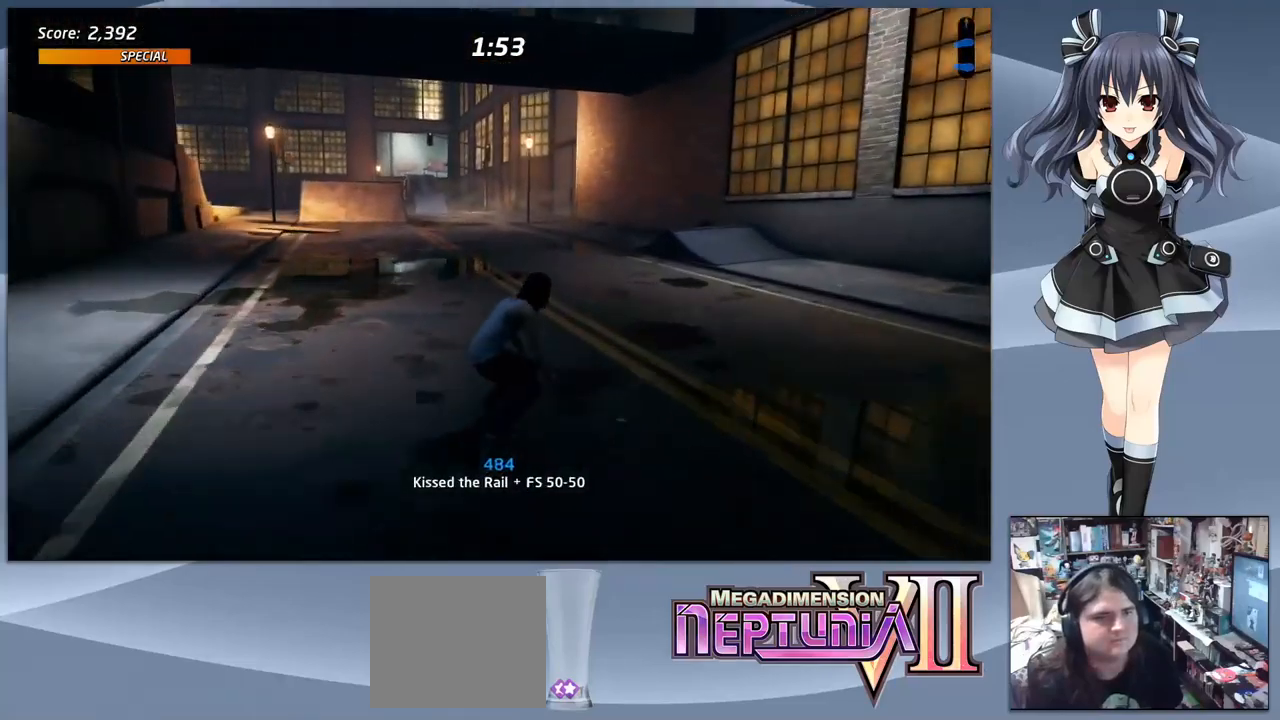
{"buttons": ["CROSS"], "right_stick": "center", "events": []}
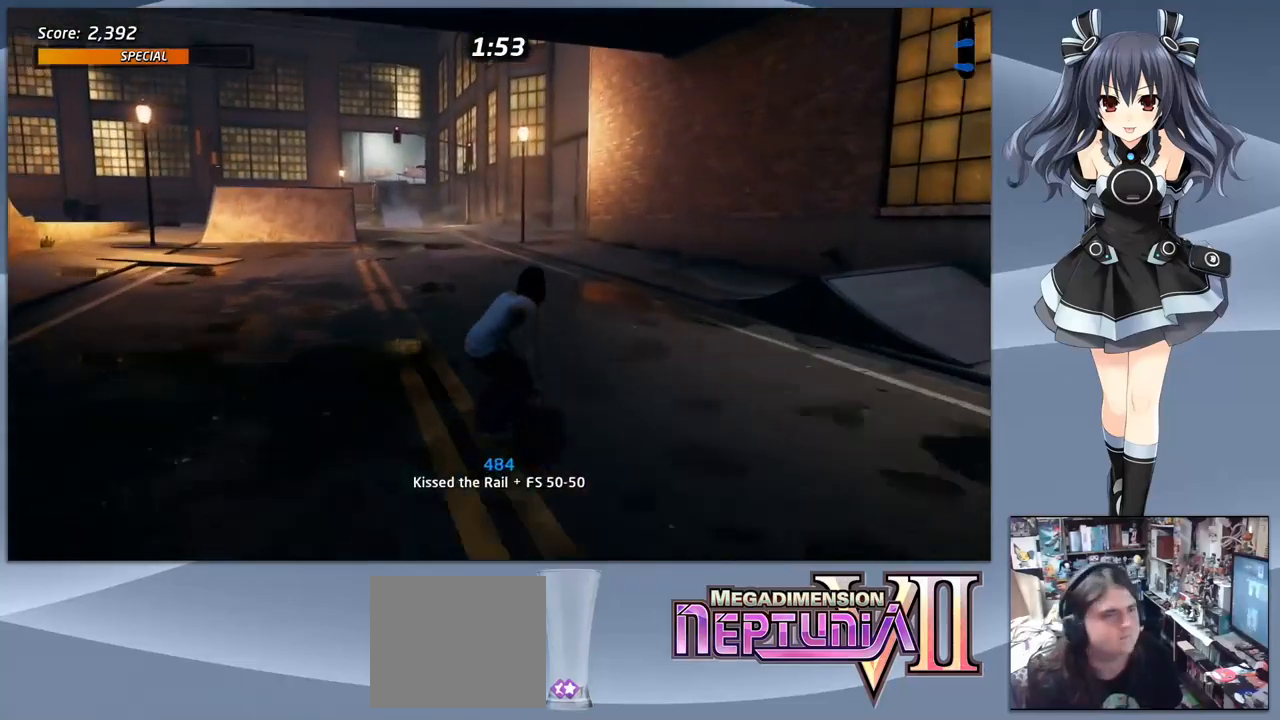
{"buttons": ["CROSS"], "right_stick": "center", "events": [[167, "DPAD_LEFT", "down"], [300, "DPAD_LEFT", "up"]]}
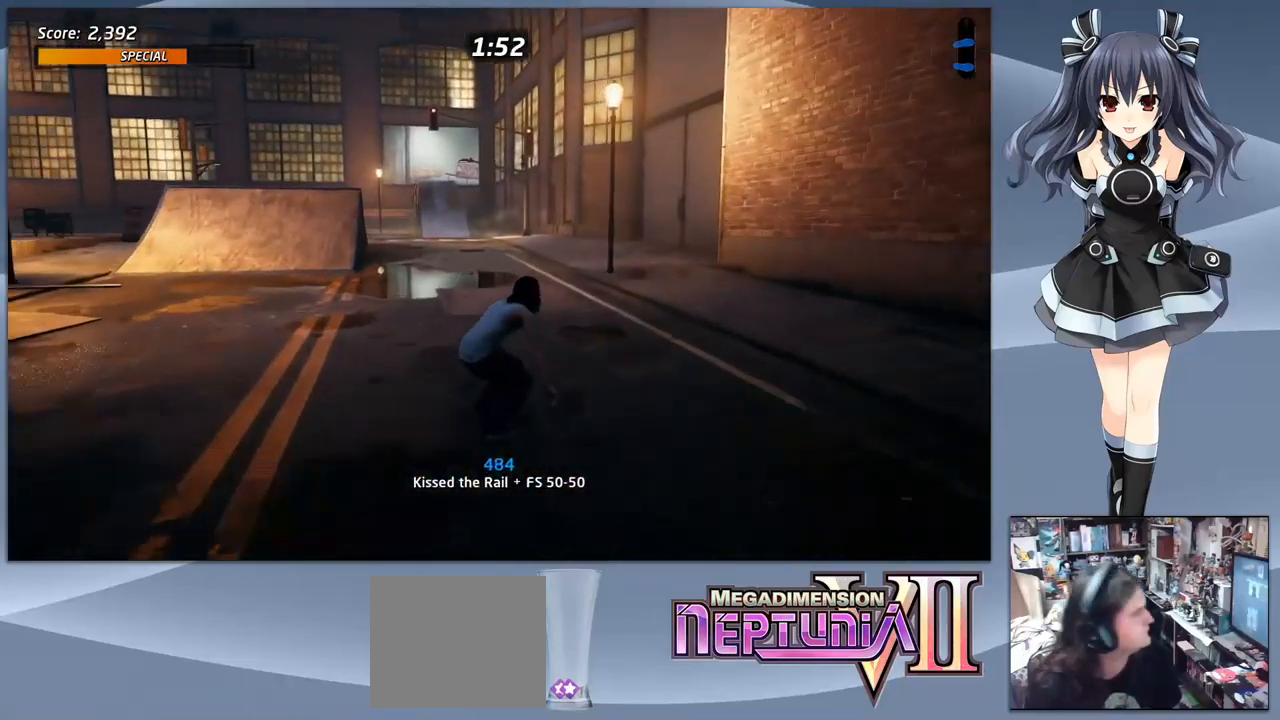
{"buttons": ["CROSS"], "right_stick": "center", "events": []}
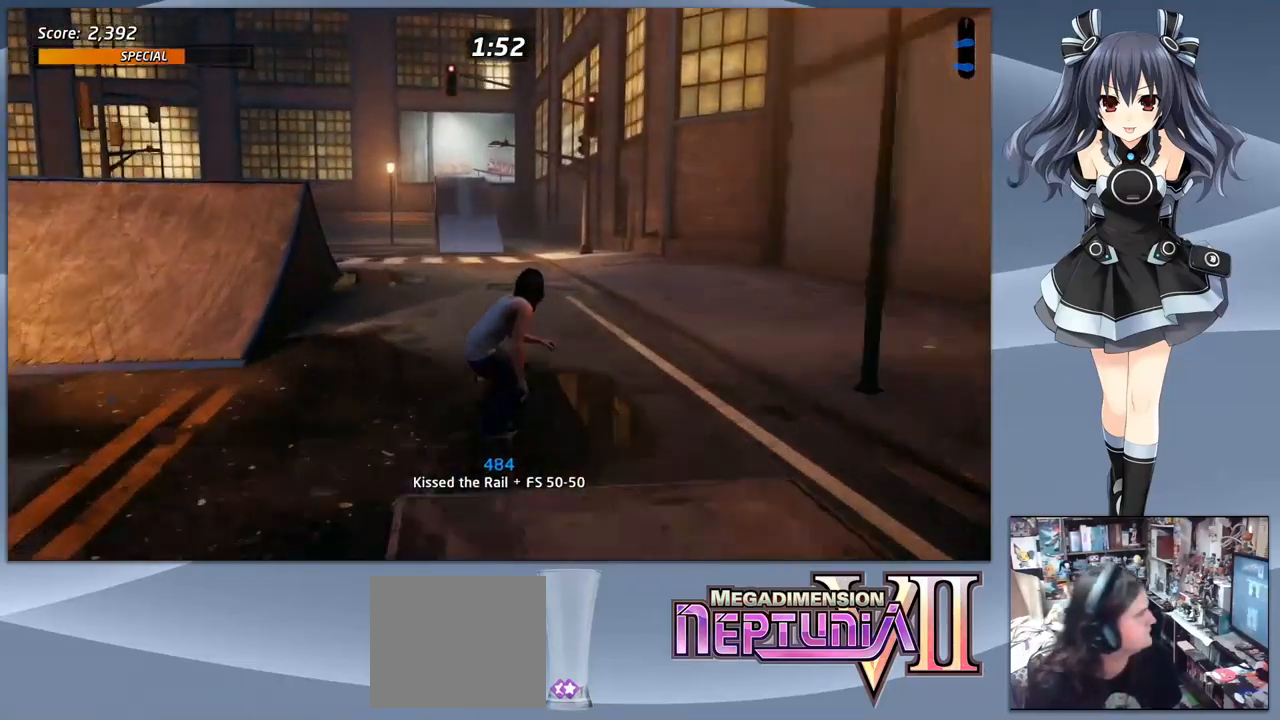
{"buttons": ["CROSS"], "right_stick": "center", "events": [[100, "DPAD_LEFT", "down"], [167, "DPAD_LEFT", "up"]]}
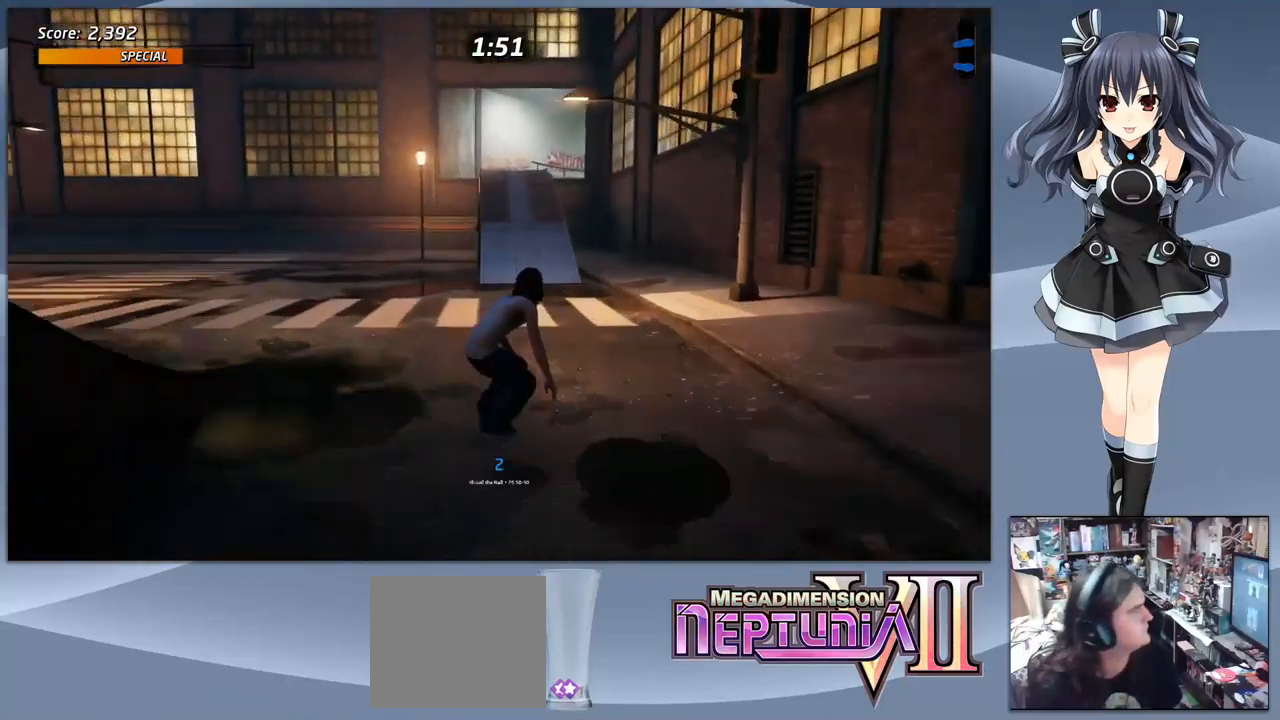
{"buttons": ["CROSS", "DPAD_RIGHT"], "right_stick": "center", "events": [[400, "DPAD_RIGHT", "down"]]}